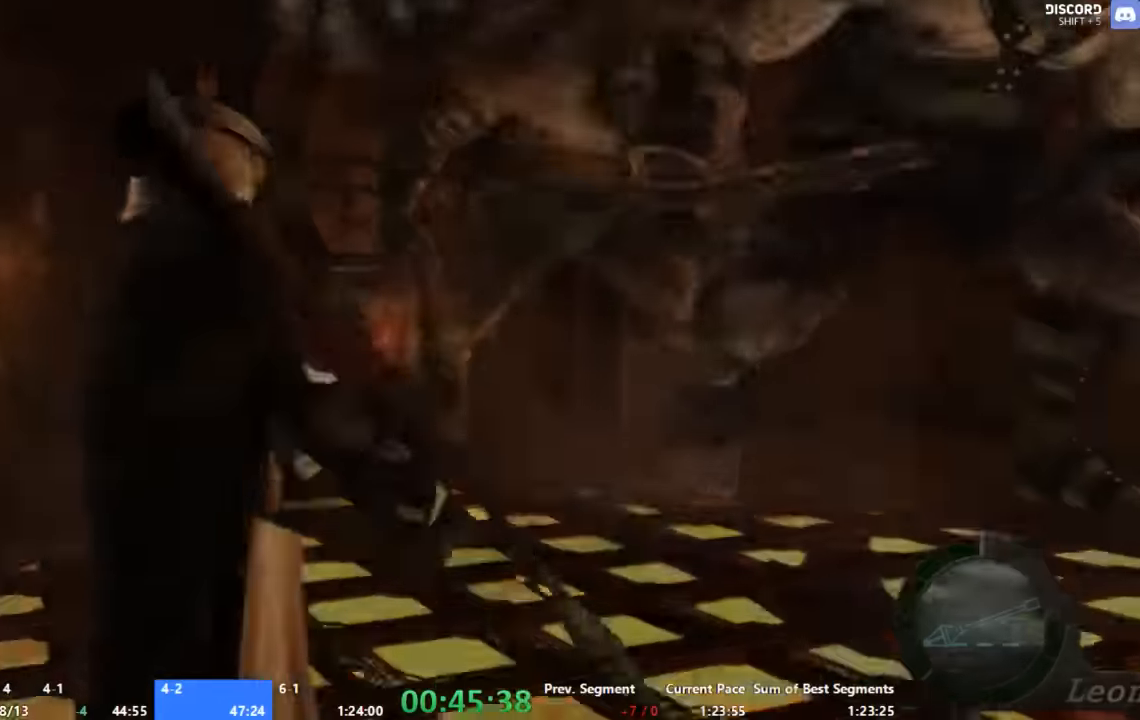
Gameplay with a controller (Xbox layout); each line is a JSON object with the inputs held at the frame after it. "events" lists button and stick changes between this image and that frame as [ms after this image, input, new state], when the widget could be followed in between. Not read: A L2 L3 R2 R3 SELECT.
{"buttons": ["R1"], "left_stick": "center", "right_stick": "center", "events": []}
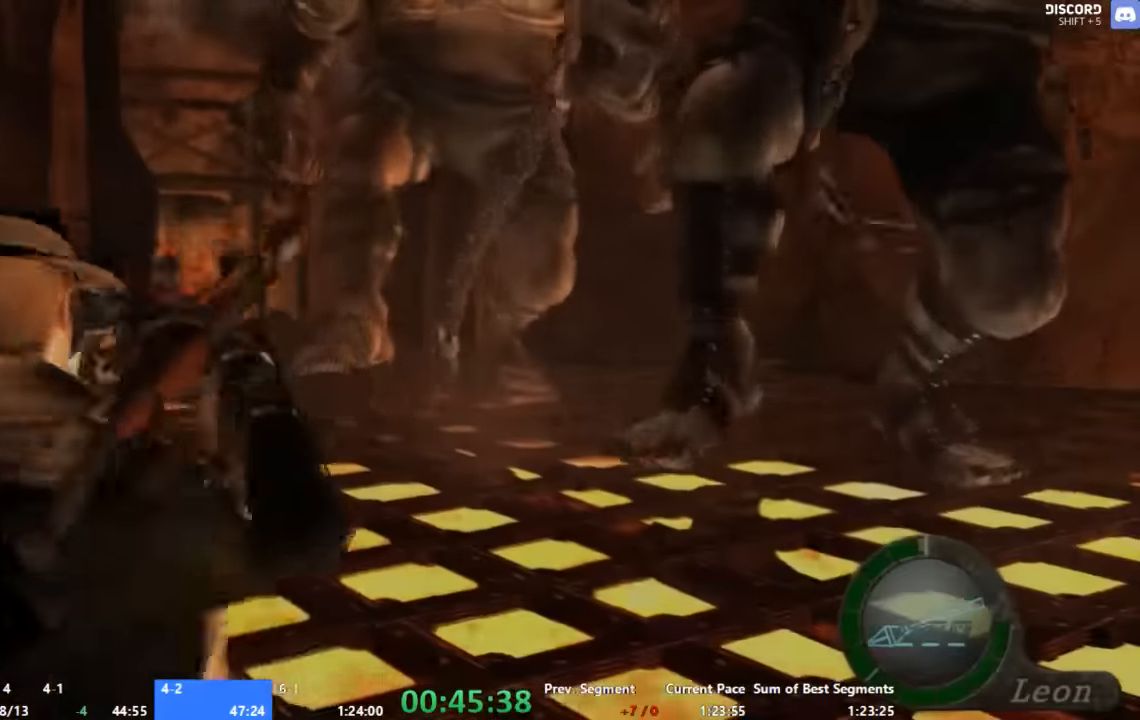
{"buttons": ["X", "R1"], "left_stick": "up-left", "right_stick": "center", "events": [[133, "left_stick", "up-left"], [267, "X", "down"]]}
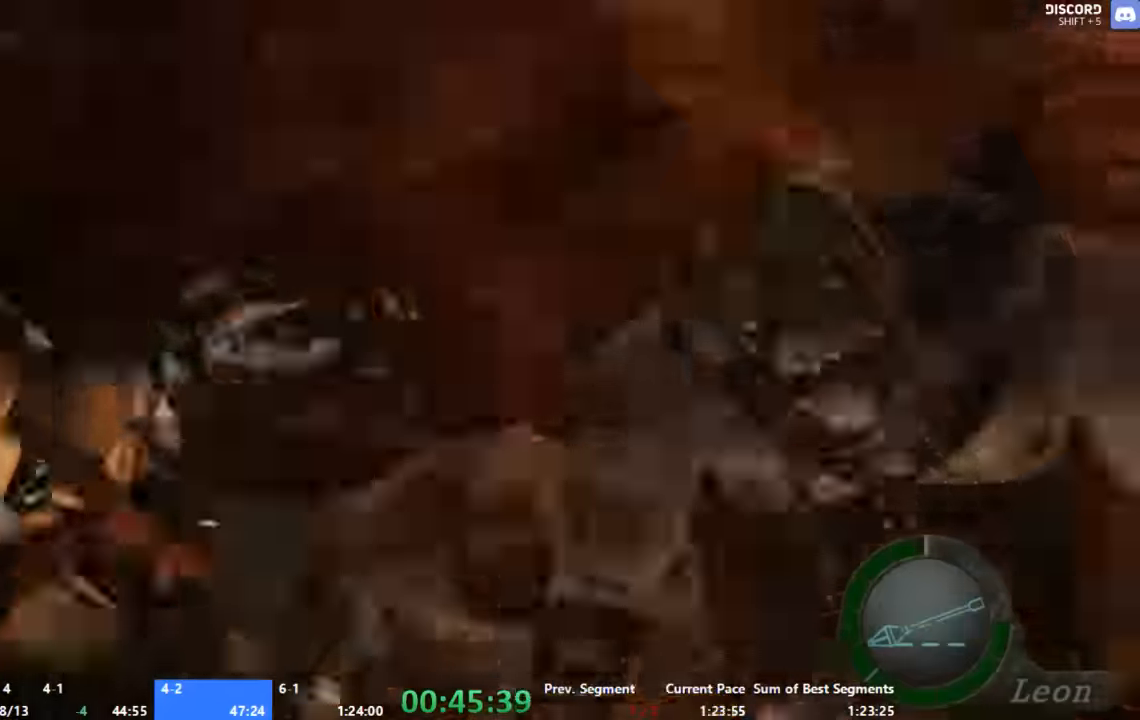
{"buttons": ["R1"], "left_stick": "right", "right_stick": "center", "events": [[67, "left_stick", "center"], [133, "X", "up"], [467, "left_stick", "right"]]}
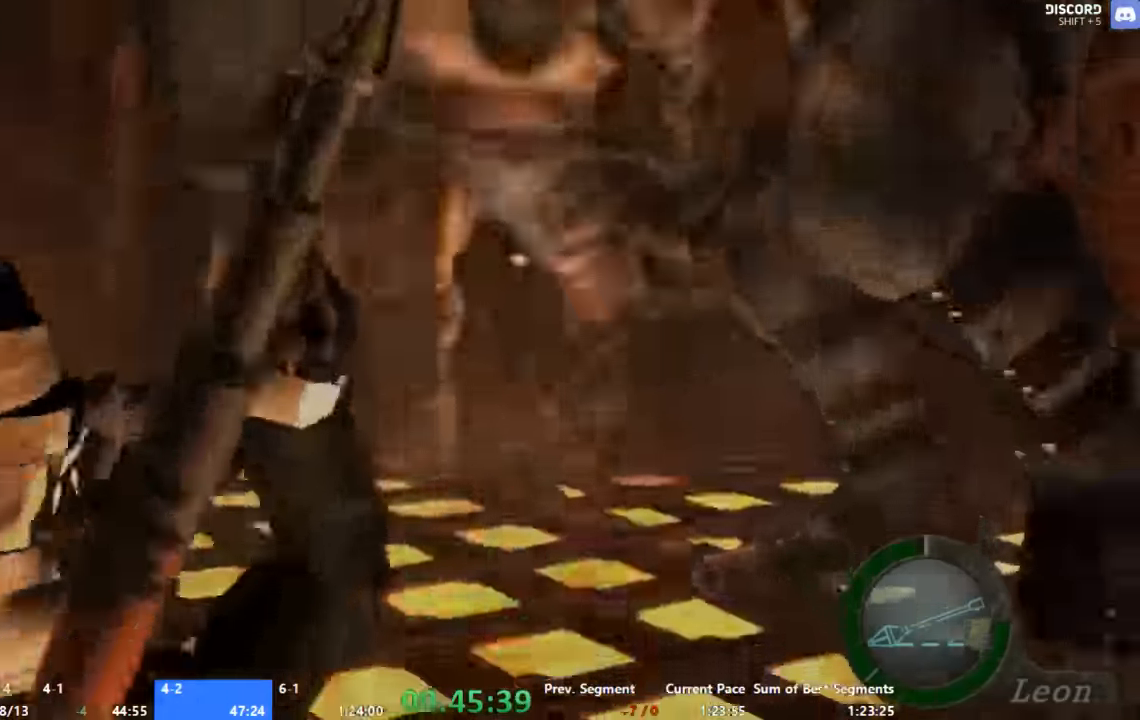
{"buttons": ["R1"], "left_stick": "right", "right_stick": "center", "events": [[67, "X", "down"], [467, "X", "up"]]}
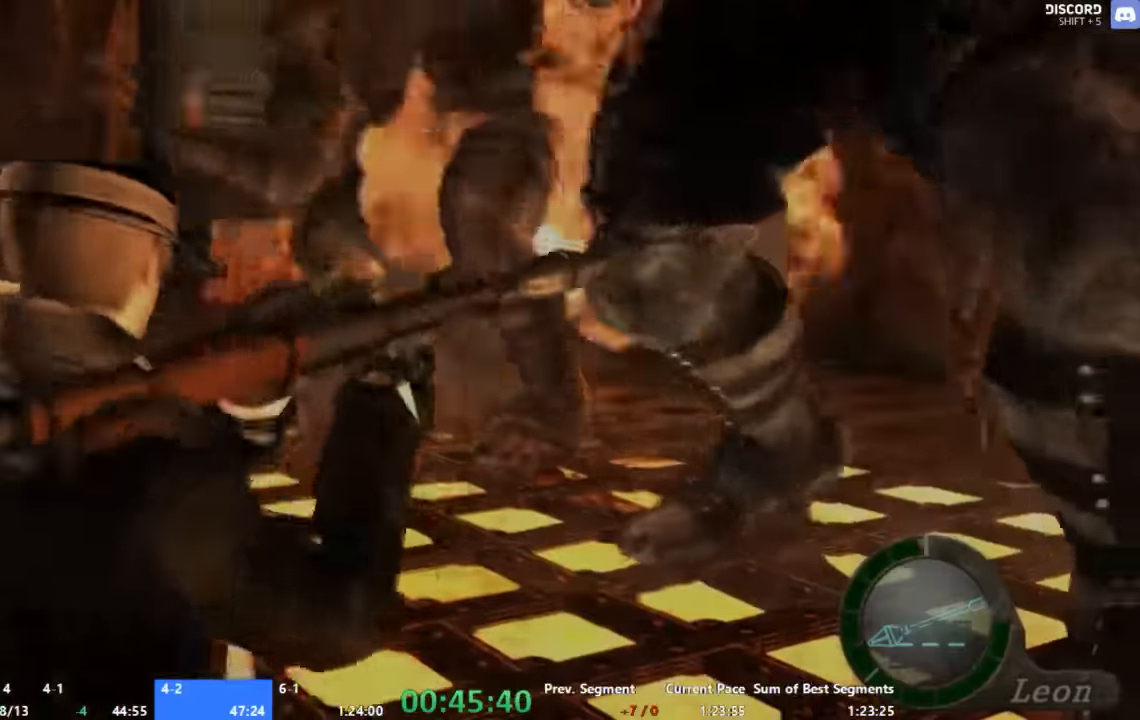
{"buttons": ["X", "R1"], "left_stick": "right", "right_stick": "center", "events": [[33, "X", "down"]]}
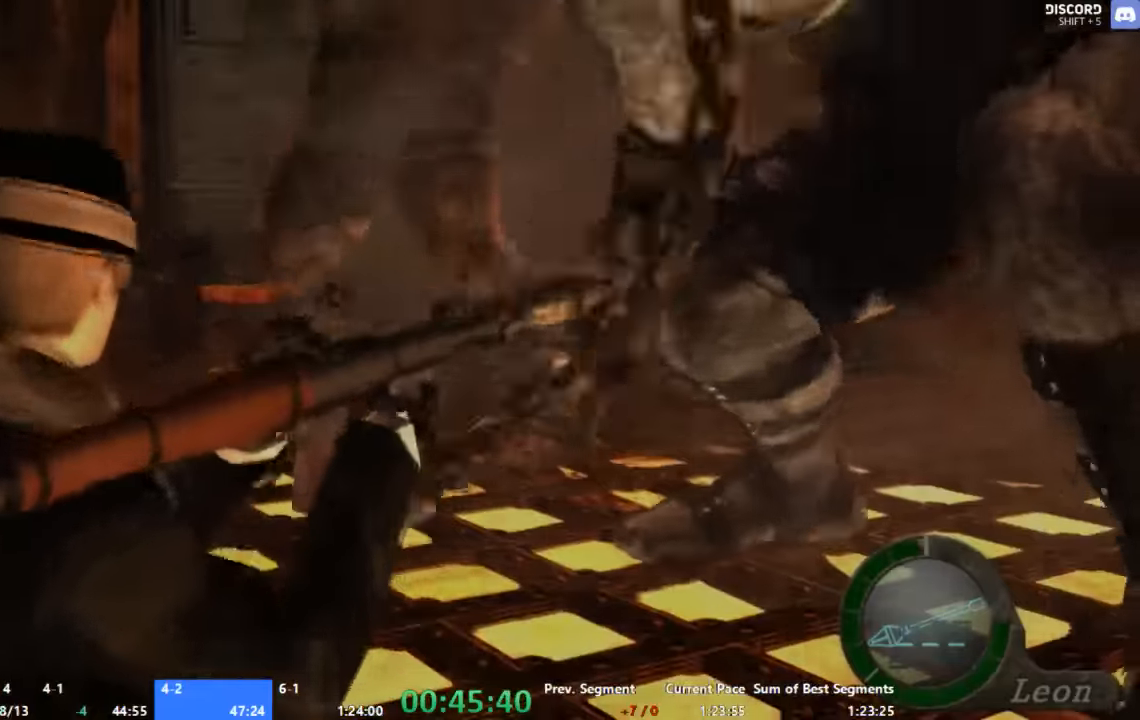
{"buttons": ["X", "R1"], "left_stick": "right", "right_stick": "center", "events": []}
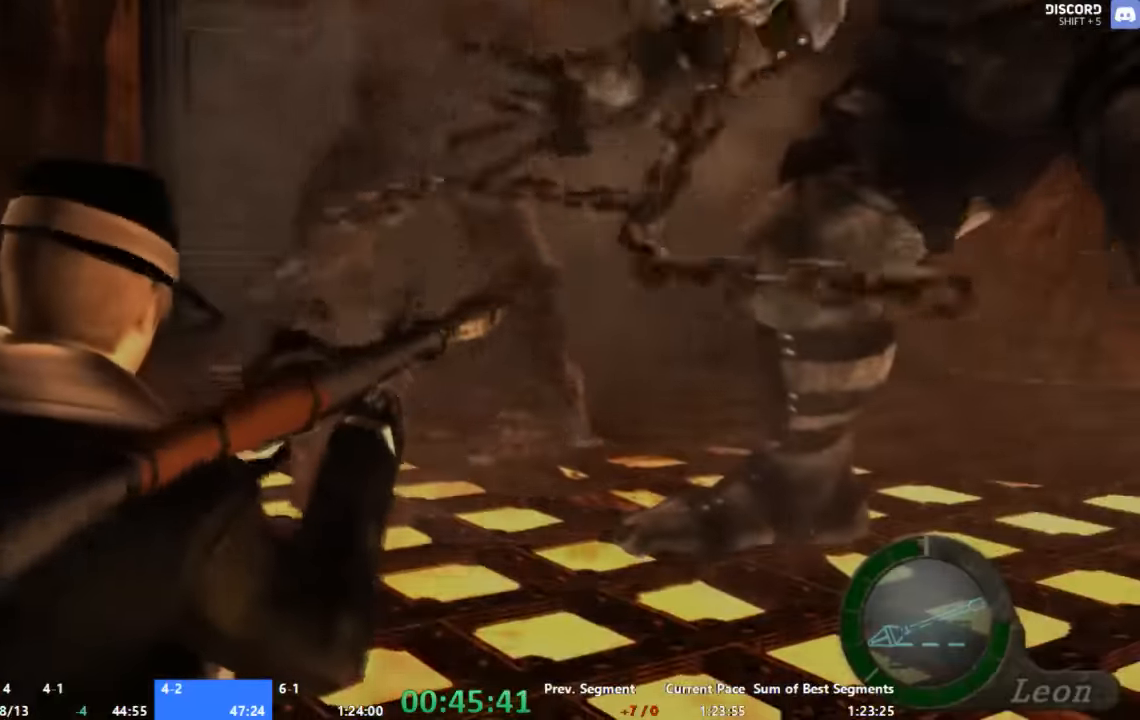
{"buttons": ["X", "R1"], "left_stick": "right", "right_stick": "center", "events": []}